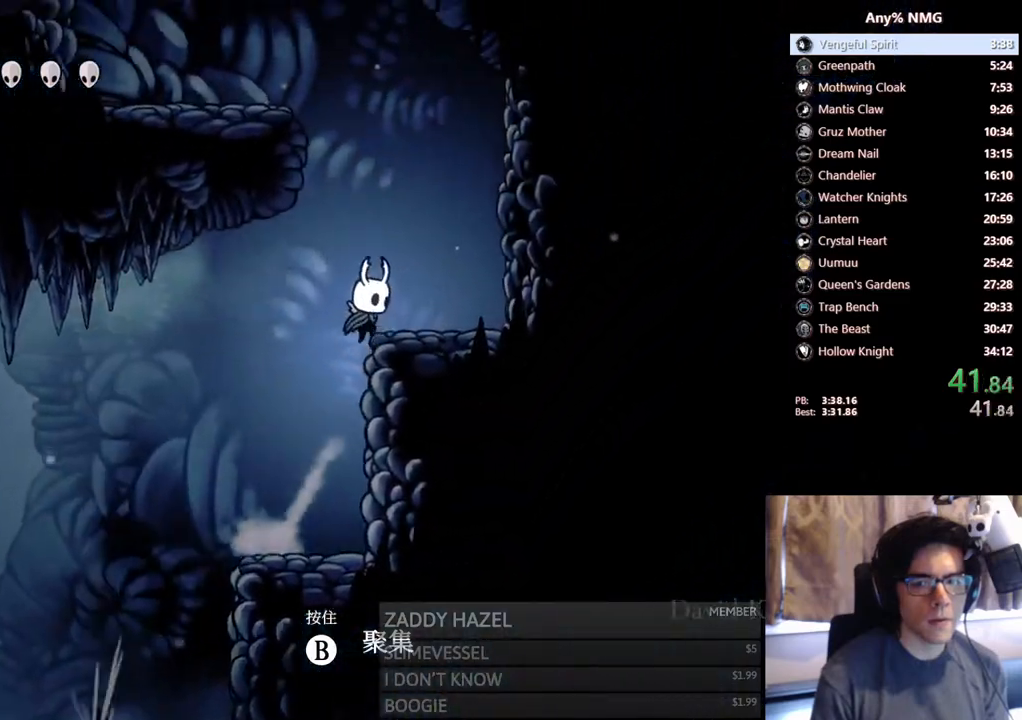
Gameplay with a controller (Xbox layout); each line is a JSON object with the inputs held at the frame after it. "events" lists button and stick changes between this image and that frame as [ms after this image, input, new state], when the widget could be followed in between. Not read: R3 SHARE.
{"buttons": ["A", "DPAD_LEFT"], "left_stick": "center", "right_stick": "center", "events": [[67, "A", "up"], [183, "A", "down"], [200, "DPAD_RIGHT", "up"], [233, "DPAD_LEFT", "down"]]}
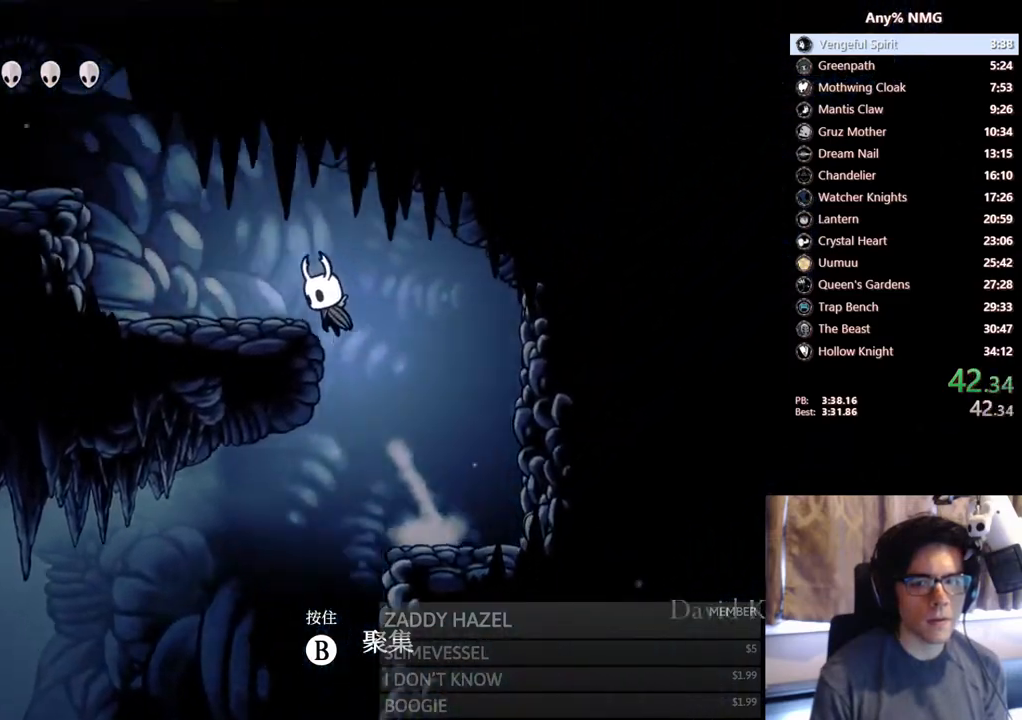
{"buttons": ["A", "DPAD_LEFT"], "left_stick": "center", "right_stick": "center", "events": [[150, "A", "up"], [383, "A", "down"]]}
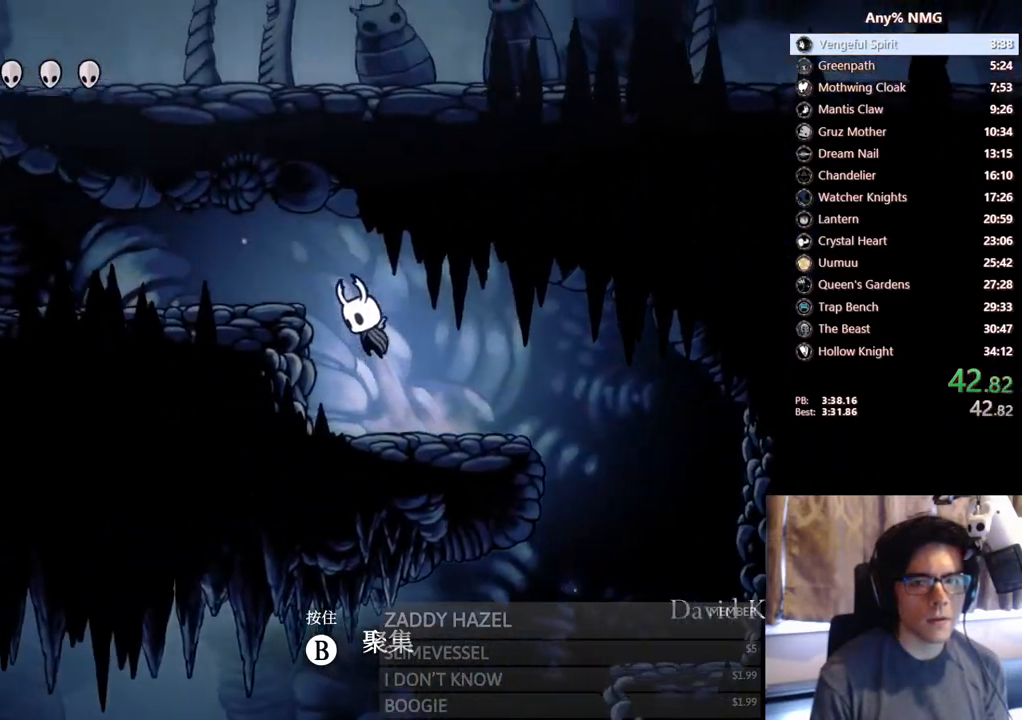
{"buttons": ["DPAD_LEFT"], "left_stick": "center", "right_stick": "center", "events": [[117, "A", "up"]]}
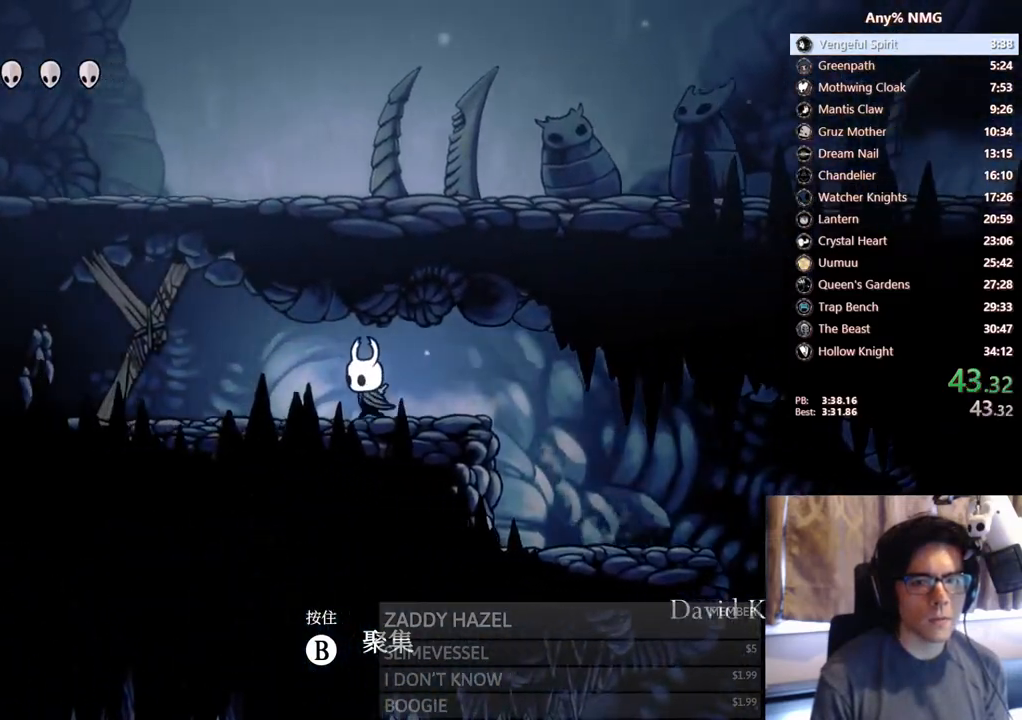
{"buttons": [], "left_stick": "center", "right_stick": "center", "events": [[133, "X", "down"], [417, "X", "up"], [450, "DPAD_LEFT", "up"]]}
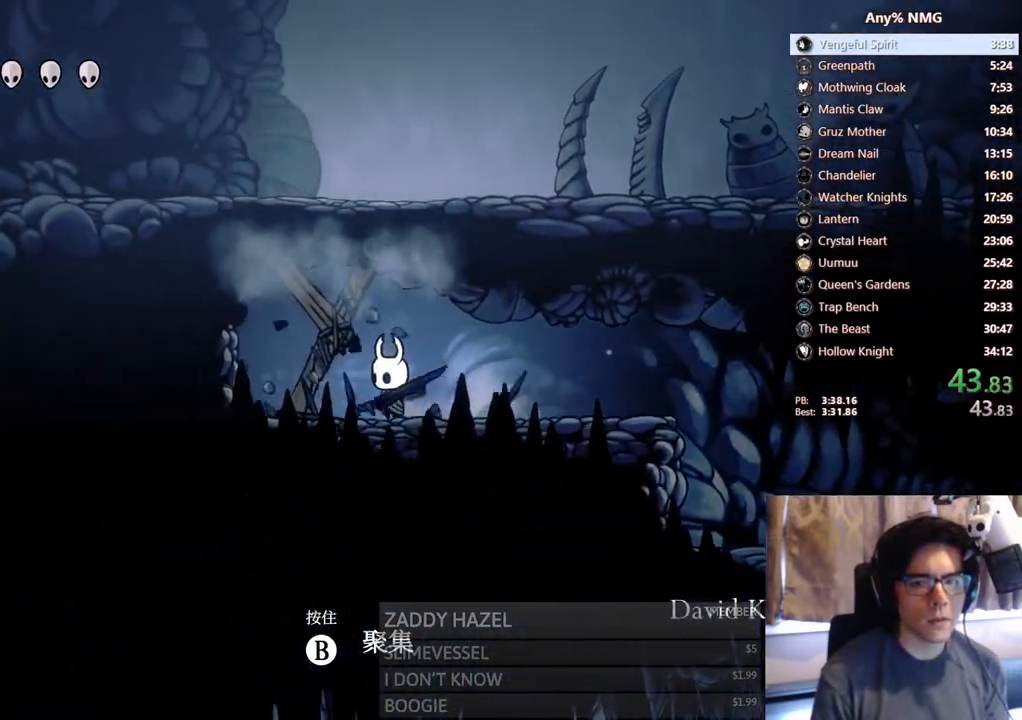
{"buttons": ["A", "X", "DPAD_DOWN", "DPAD_RIGHT"], "left_stick": "center", "right_stick": "center", "events": [[17, "X", "down"], [283, "X", "up"], [367, "DPAD_DOWN", "down"], [400, "A", "down"], [450, "X", "down"], [483, "DPAD_RIGHT", "down"]]}
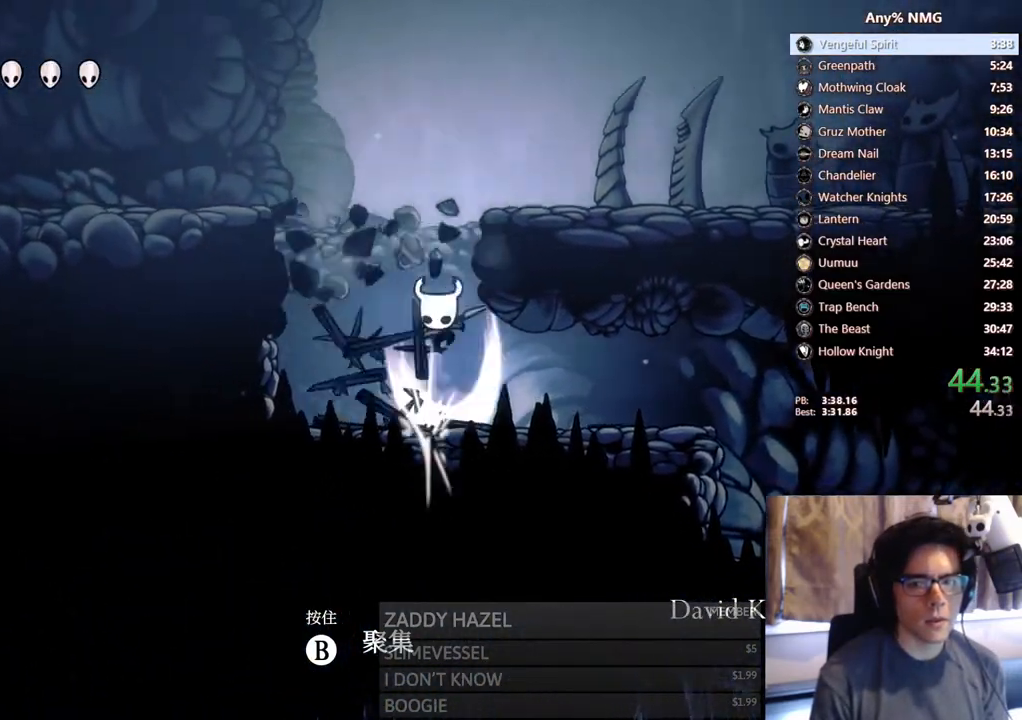
{"buttons": ["DPAD_RIGHT"], "left_stick": "center", "right_stick": "center", "events": [[200, "DPAD_DOWN", "up"], [333, "A", "up"], [333, "X", "up"]]}
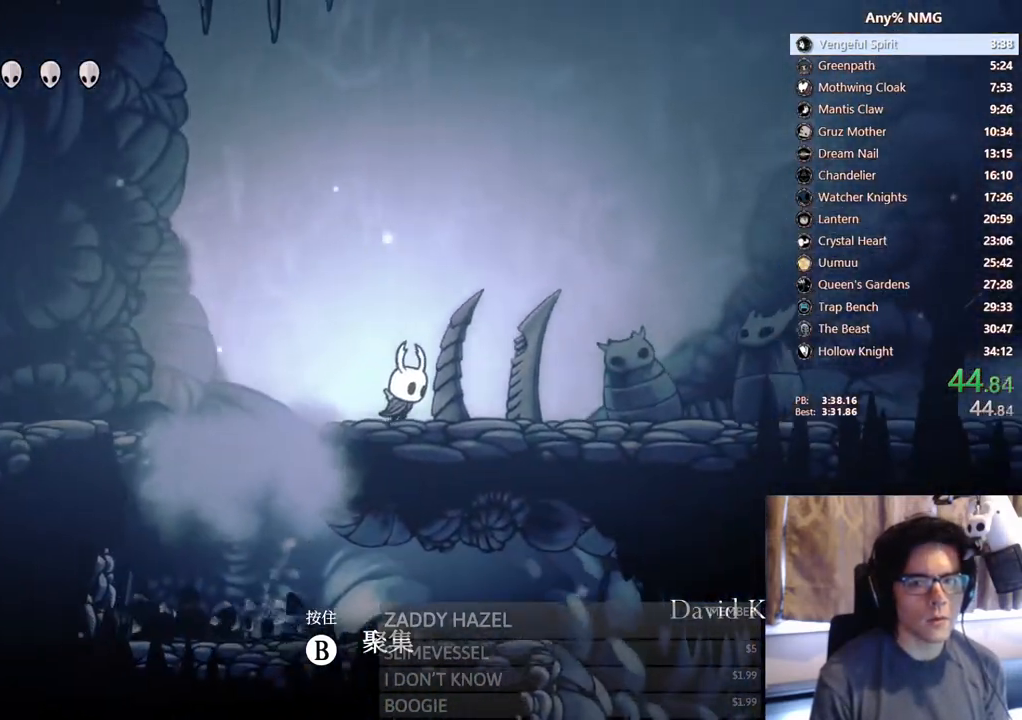
{"buttons": ["A", "DPAD_RIGHT"], "left_stick": "center", "right_stick": "center", "events": [[17, "A", "down"]]}
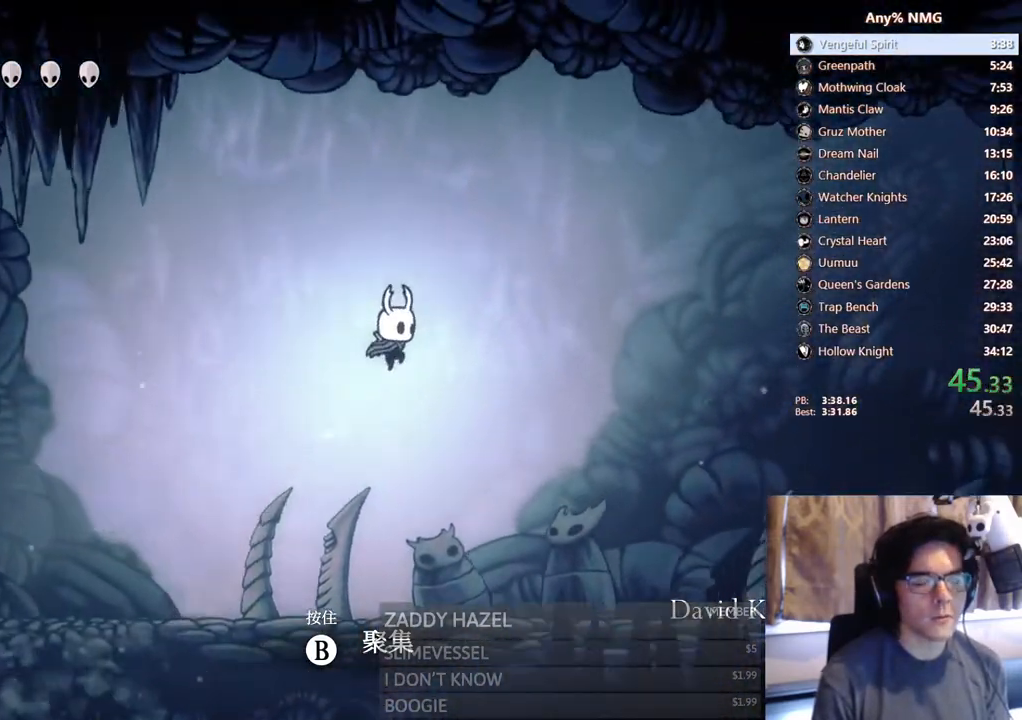
{"buttons": ["DPAD_RIGHT"], "left_stick": "center", "right_stick": "center", "events": [[300, "A", "up"]]}
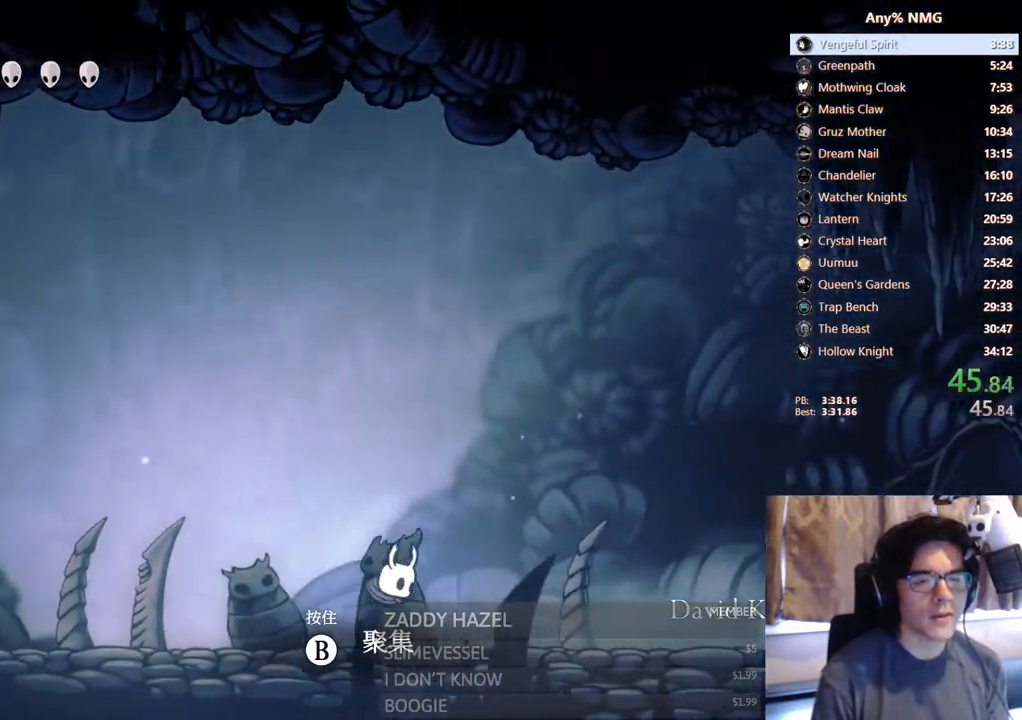
{"buttons": ["A", "DPAD_RIGHT"], "left_stick": "center", "right_stick": "center", "events": [[50, "A", "down"]]}
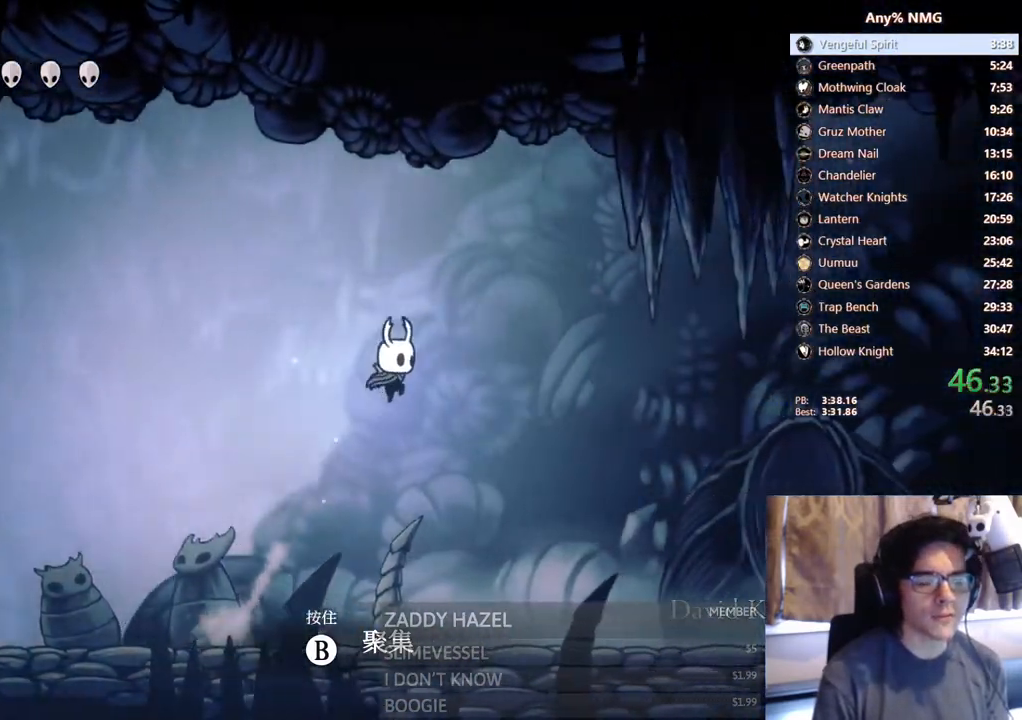
{"buttons": ["DPAD_RIGHT"], "left_stick": "center", "right_stick": "center", "events": [[400, "A", "up"]]}
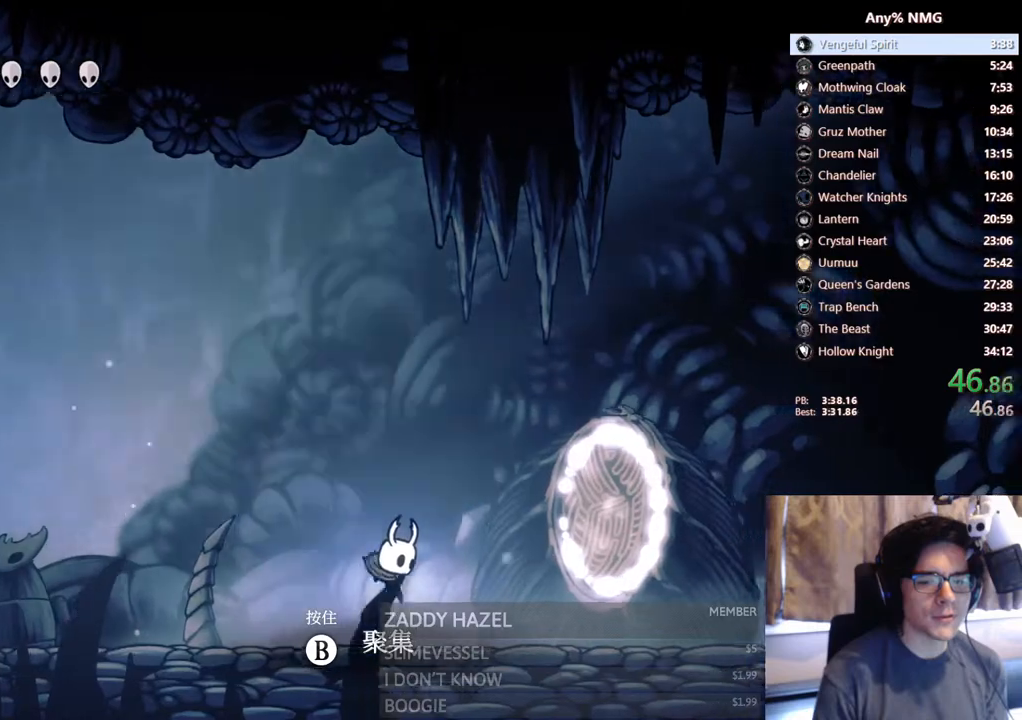
{"buttons": ["A", "DPAD_RIGHT"], "left_stick": "center", "right_stick": "center", "events": [[117, "A", "down"]]}
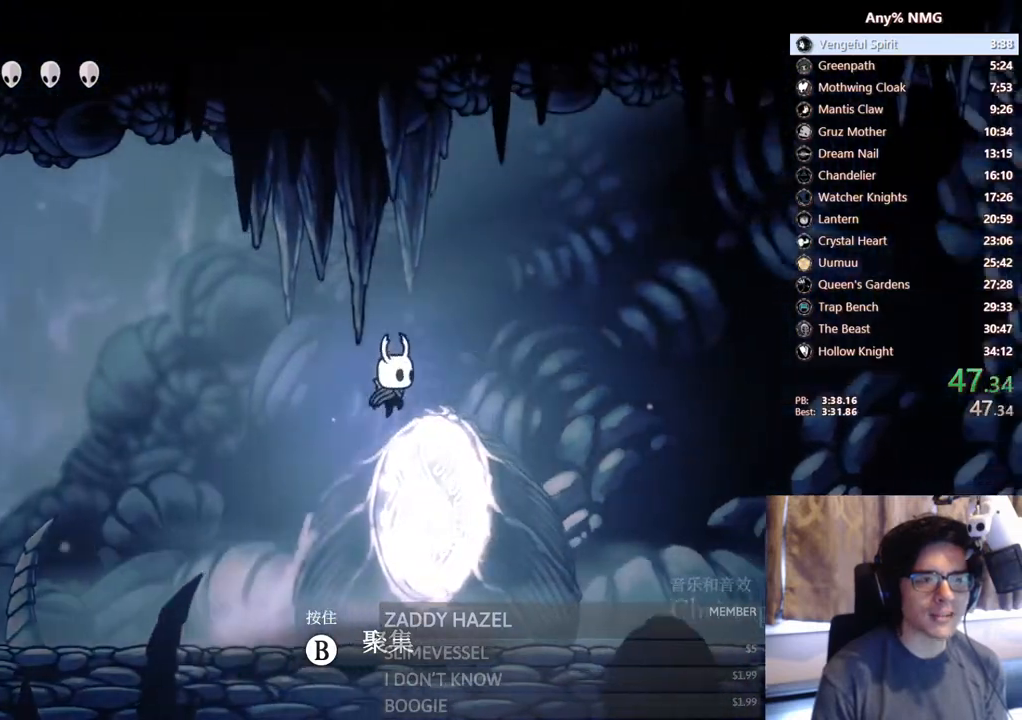
{"buttons": ["DPAD_RIGHT"], "left_stick": "center", "right_stick": "center", "events": [[467, "A", "up"]]}
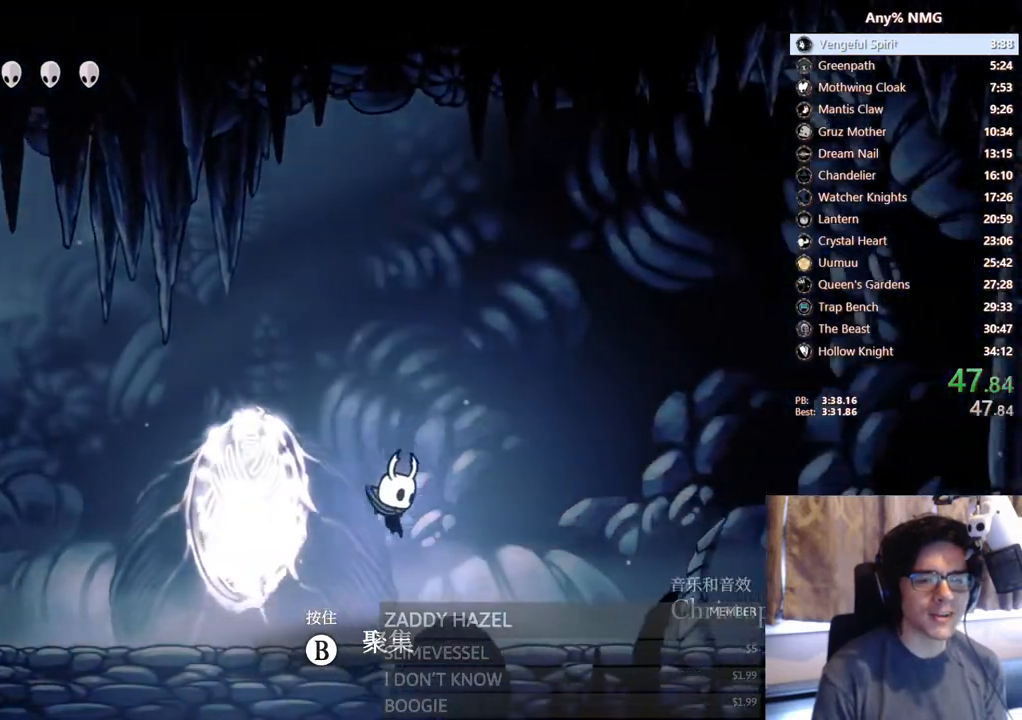
{"buttons": ["A", "DPAD_RIGHT"], "left_stick": "center", "right_stick": "center", "events": [[183, "A", "down"]]}
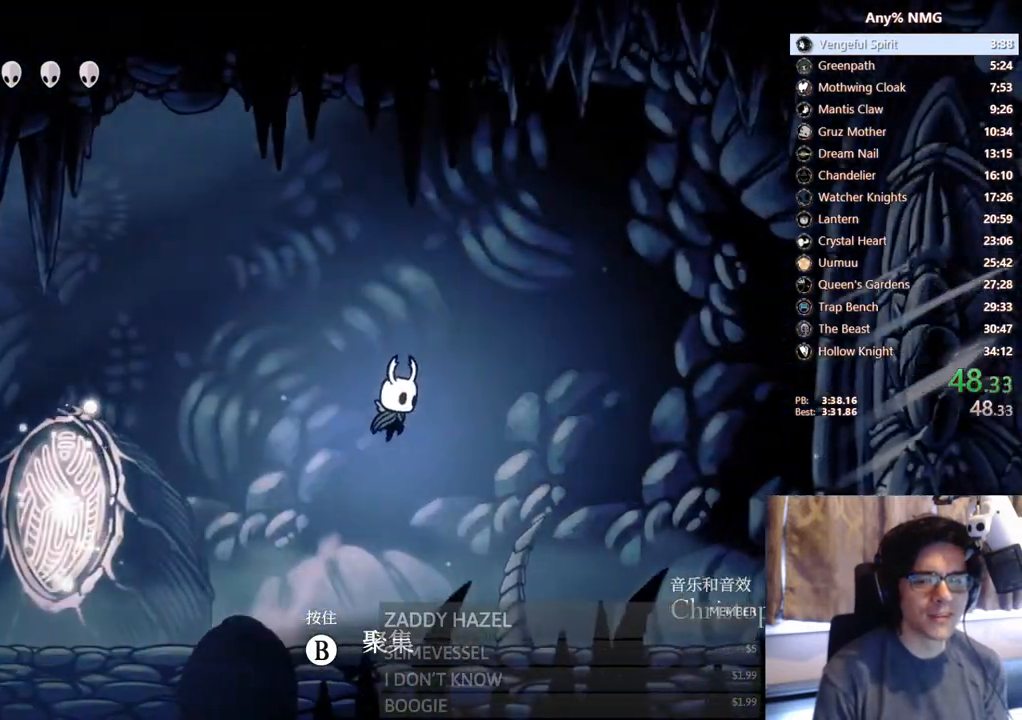
{"buttons": ["A", "DPAD_RIGHT"], "left_stick": "center", "right_stick": "center", "events": []}
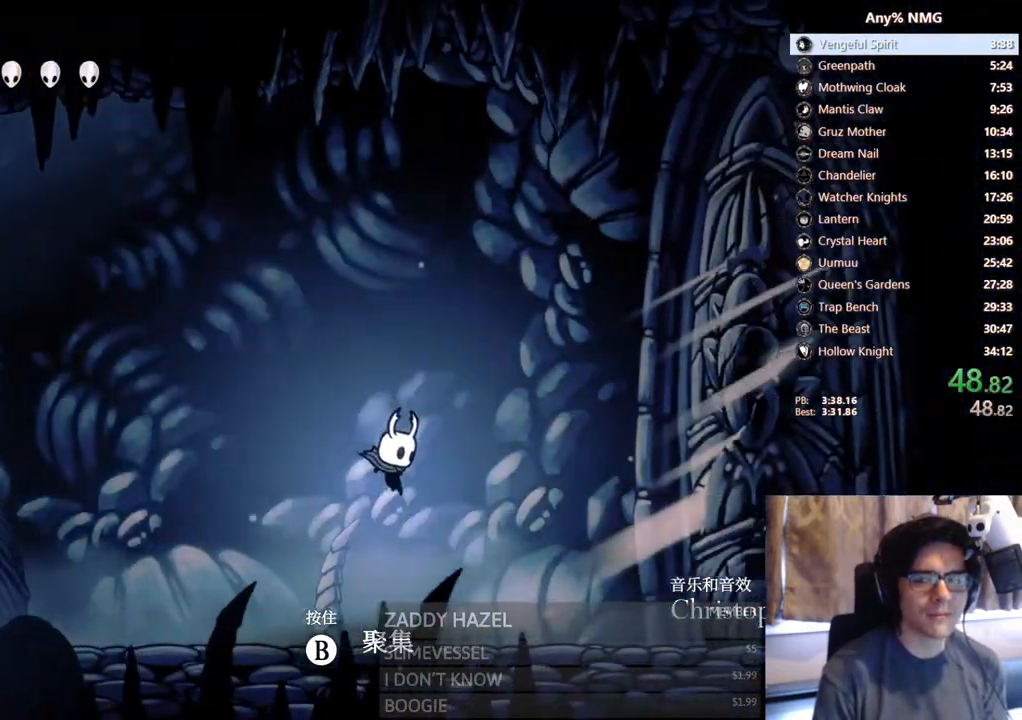
{"buttons": ["X", "DPAD_RIGHT"], "left_stick": "center", "right_stick": "center", "events": [[50, "A", "up"], [467, "X", "down"]]}
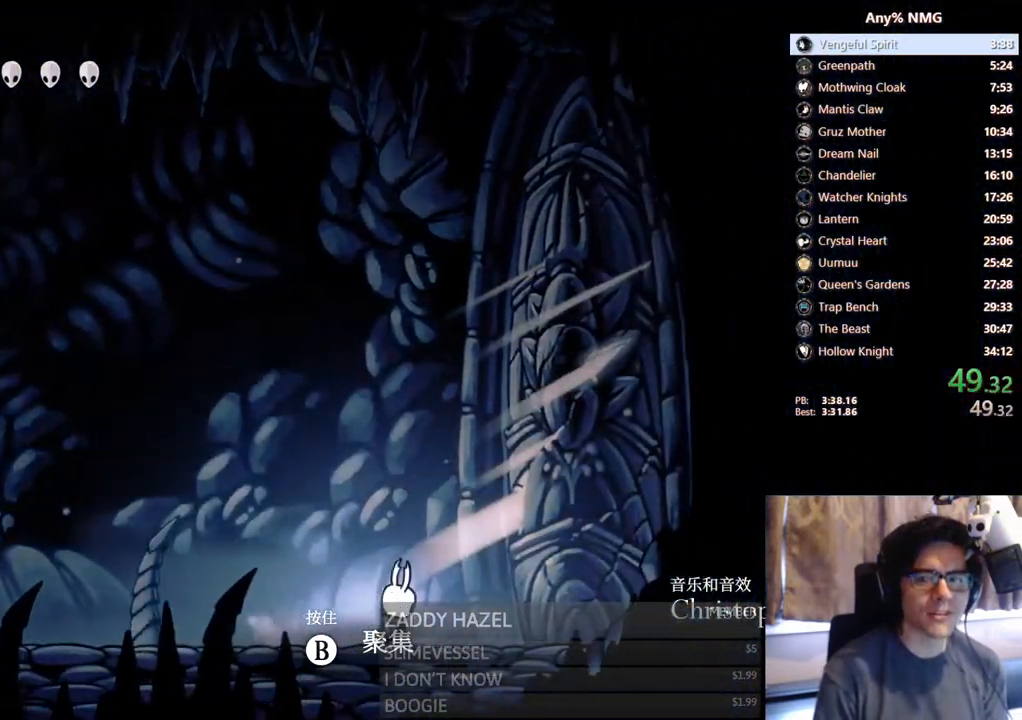
{"buttons": ["X", "DPAD_RIGHT"], "left_stick": "center", "right_stick": "center", "events": [[250, "X", "up"], [333, "X", "down"]]}
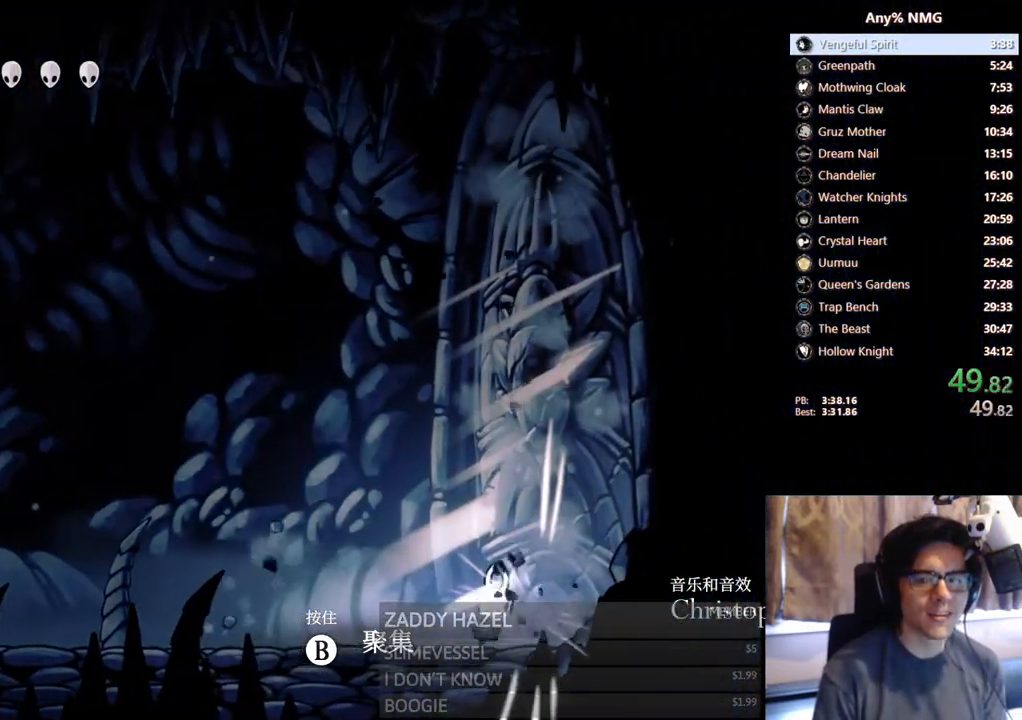
{"buttons": ["X", "DPAD_RIGHT"], "left_stick": "center", "right_stick": "center", "events": [[117, "X", "up"], [250, "X", "down"]]}
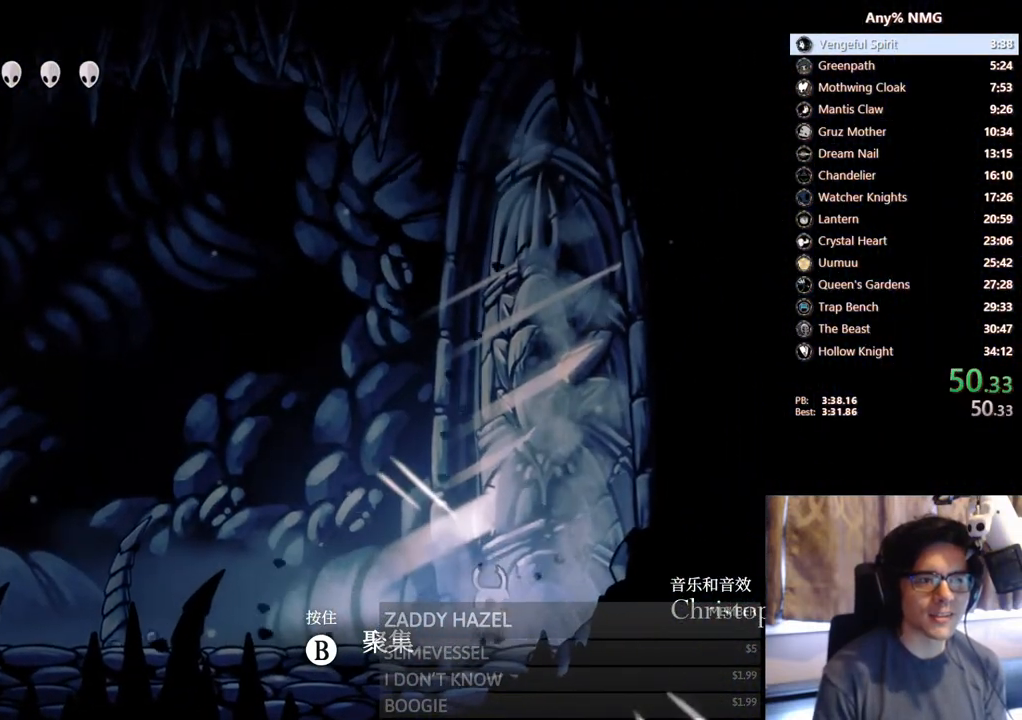
{"buttons": ["DPAD_RIGHT"], "left_stick": "center", "right_stick": "center", "events": [[67, "X", "up"], [183, "X", "down"], [483, "X", "up"]]}
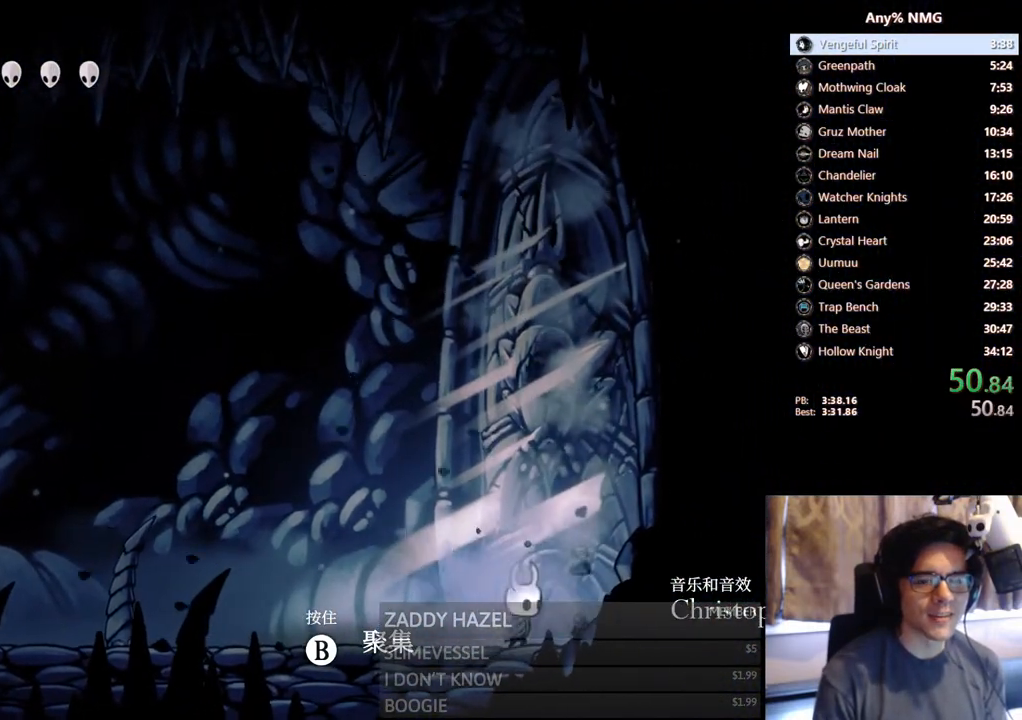
{"buttons": ["X", "DPAD_RIGHT"], "left_stick": "center", "right_stick": "center", "events": [[100, "X", "down"], [383, "X", "up"], [500, "X", "down"]]}
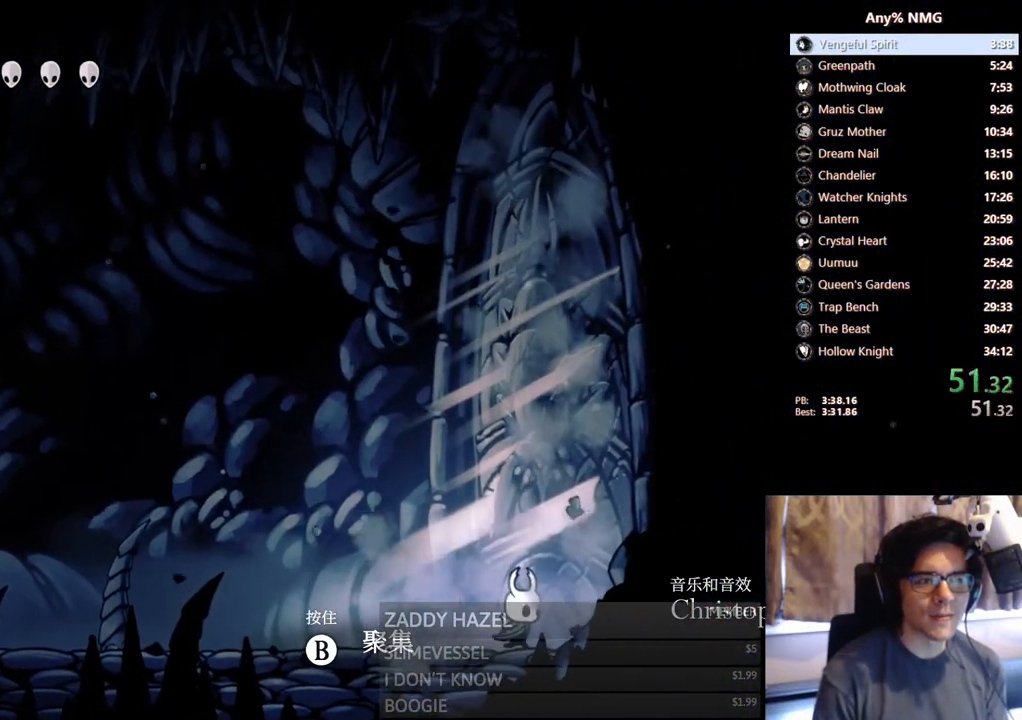
{"buttons": ["X", "DPAD_RIGHT"], "left_stick": "center", "right_stick": "center", "events": [[283, "X", "up"], [417, "X", "down"]]}
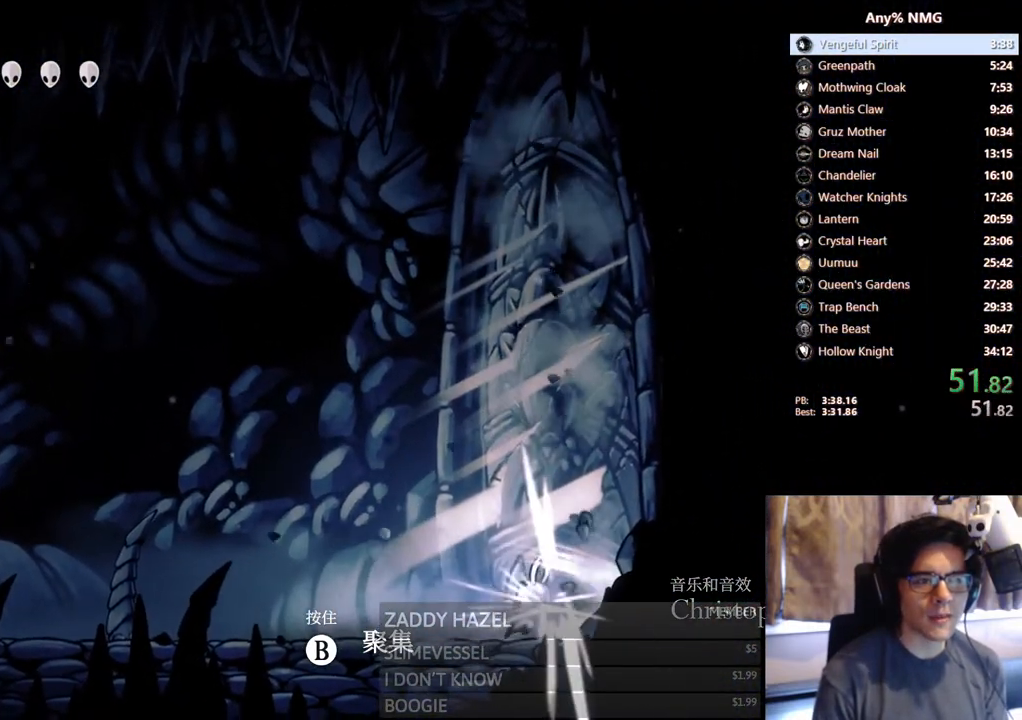
{"buttons": ["X", "DPAD_RIGHT"], "left_stick": "center", "right_stick": "center", "events": [[217, "X", "up"], [333, "X", "down"]]}
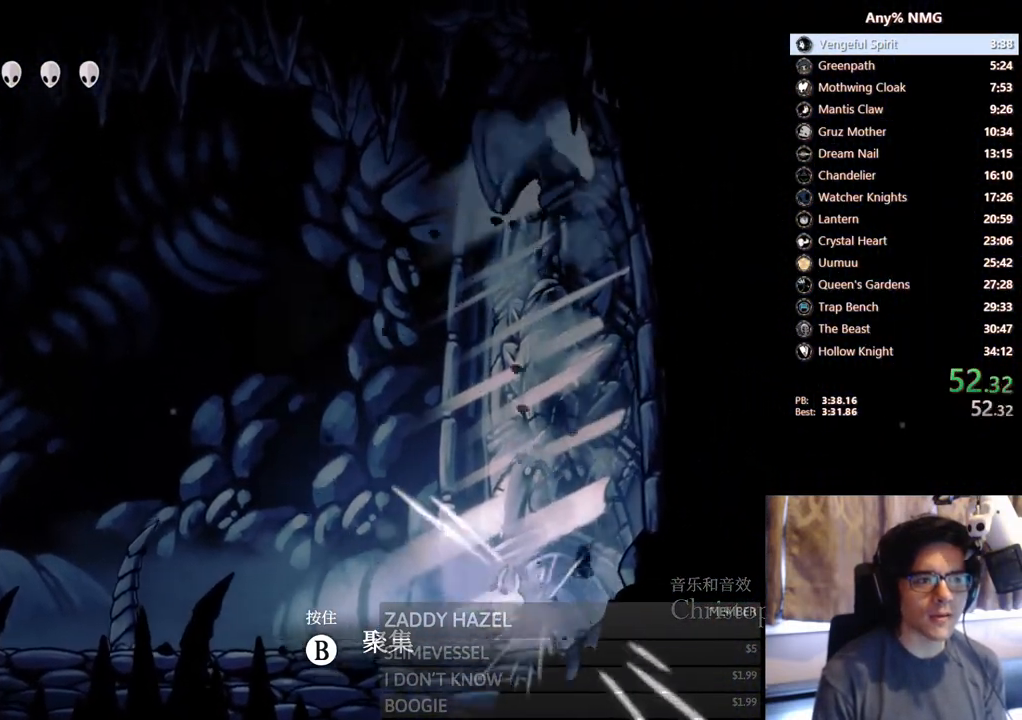
{"buttons": ["X", "DPAD_RIGHT"], "left_stick": "center", "right_stick": "center", "events": [[117, "X", "up"], [250, "X", "down"]]}
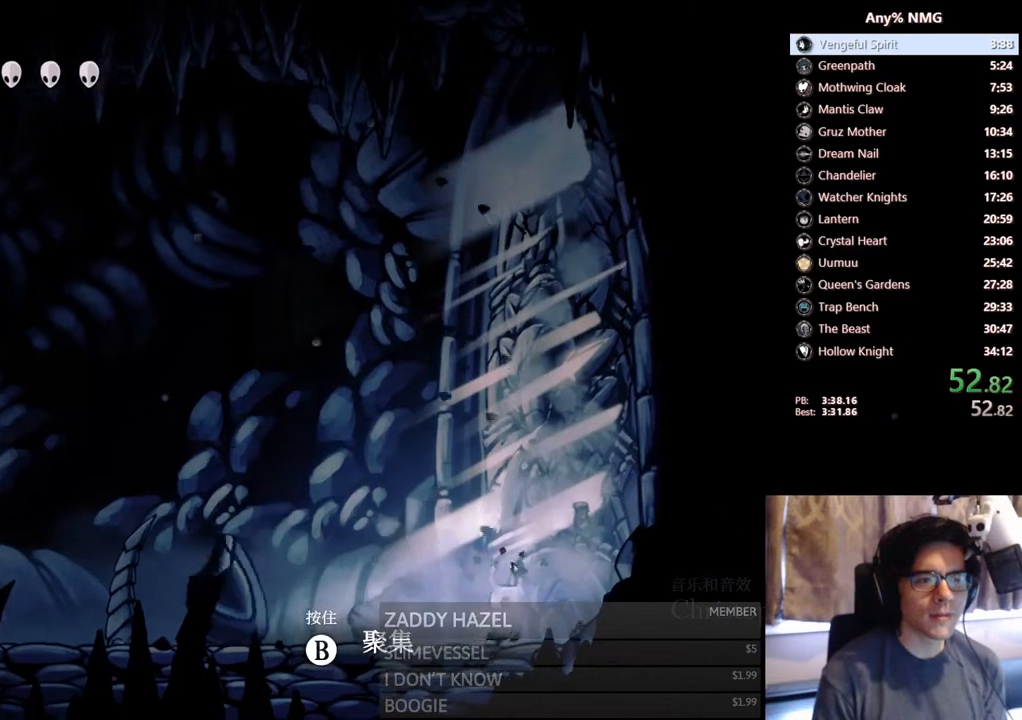
{"buttons": ["DPAD_RIGHT"], "left_stick": "center", "right_stick": "center", "events": [[33, "X", "up"], [150, "X", "down"], [433, "X", "up"]]}
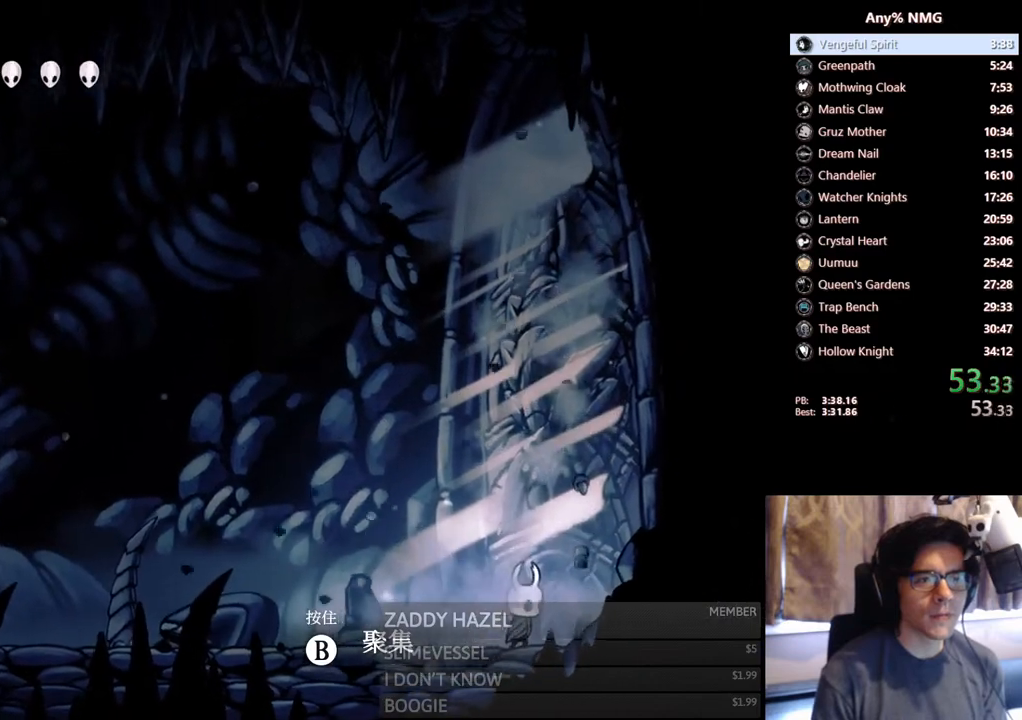
{"buttons": ["X", "DPAD_RIGHT"], "left_stick": "center", "right_stick": "center", "events": [[83, "X", "down"], [350, "X", "up"], [483, "X", "down"]]}
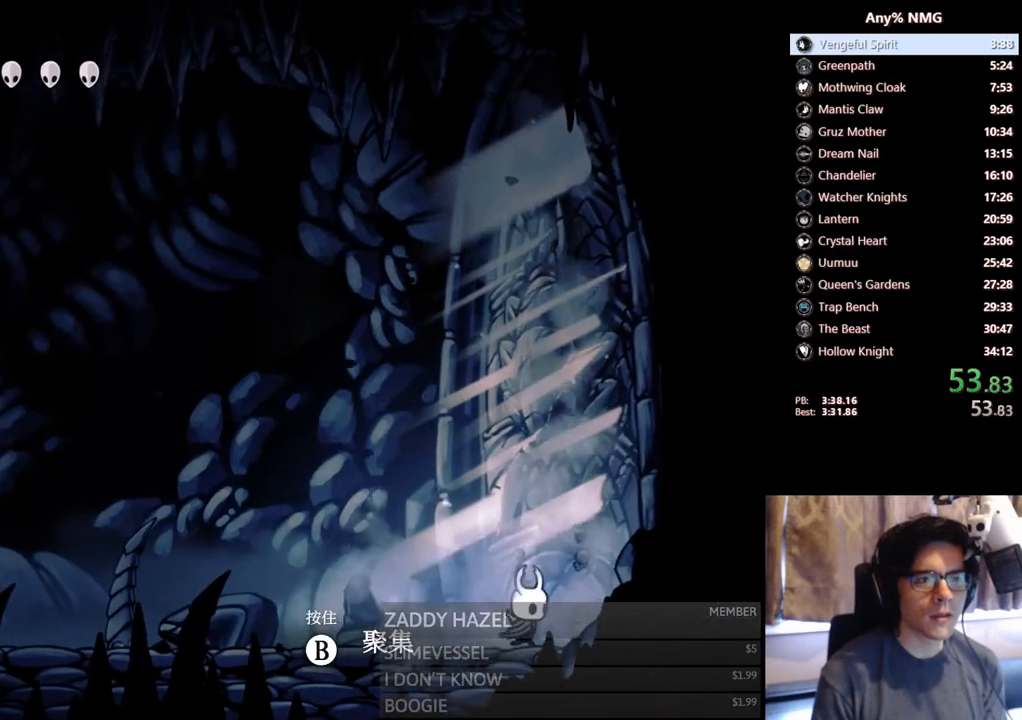
{"buttons": ["X", "DPAD_RIGHT"], "left_stick": "center", "right_stick": "center", "events": [[250, "X", "up"], [417, "X", "down"]]}